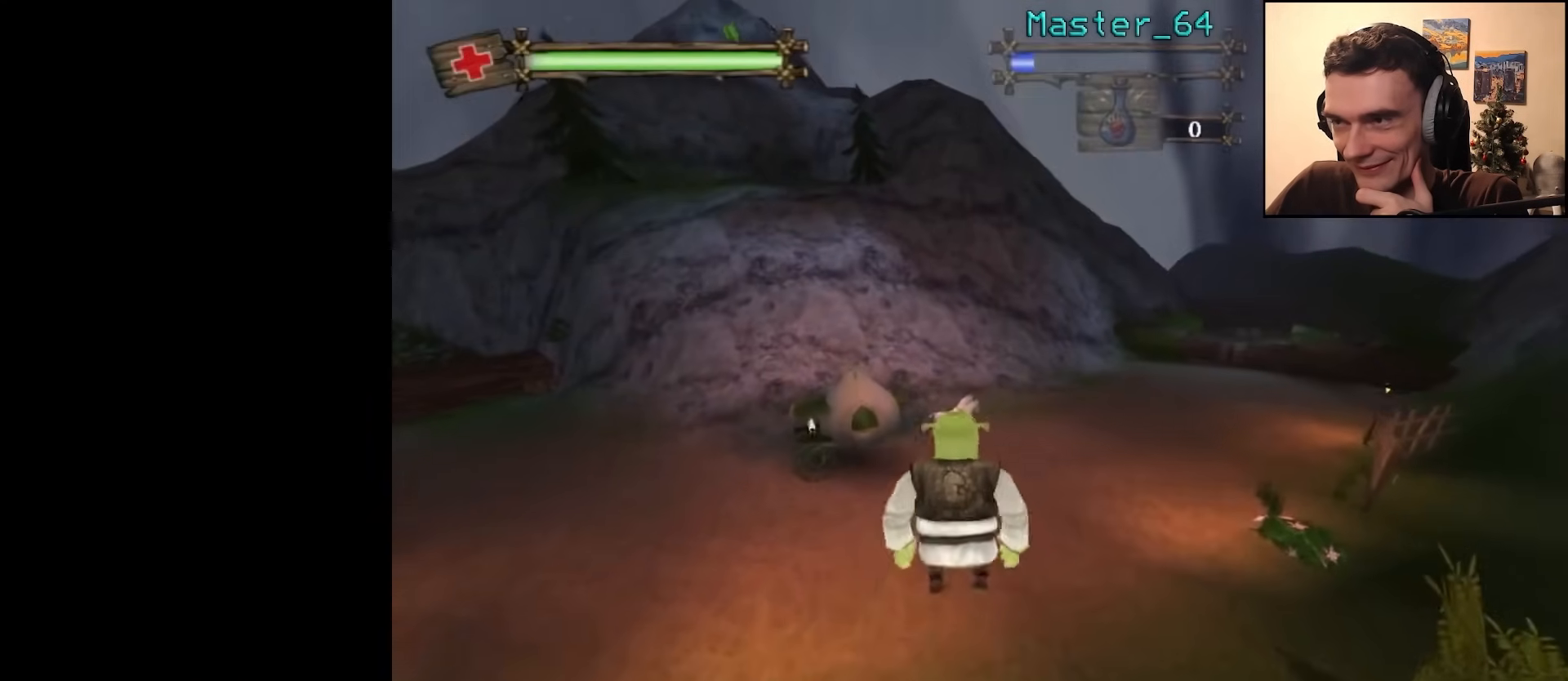
Gameplay with keyboard and mouse; each line is a JSON object with the keys and mouse buttons held at the frame after it. "events" lists presses ("down") and releases ("up") of "a", "ctrl", "d", "e", "q", "s", "shift", "space", "w", "mouse_left", "mouse_wheel", "mouse_right", "mouse_mb4" and "mouse_mb5" between this image and that frame as [ms after this image, input, new state], when the widget could be followed in between. "mouse_left", "mouse_wheel", "mouse_right", "mouse_mb4", "mouse_mb5" = the "left", "wheel", "right", "mb4", "mb5" buttons of the "mouse" list. No other keys are recorded. "wheel" means that the mouse wheel is clicked or scrolled. Mouse movement is not recorded.
{"keys": ["w"], "mouse": ["wheel"], "events": [[33, "mouse_right", "up"], [367, "mouse_wheel", "down"]]}
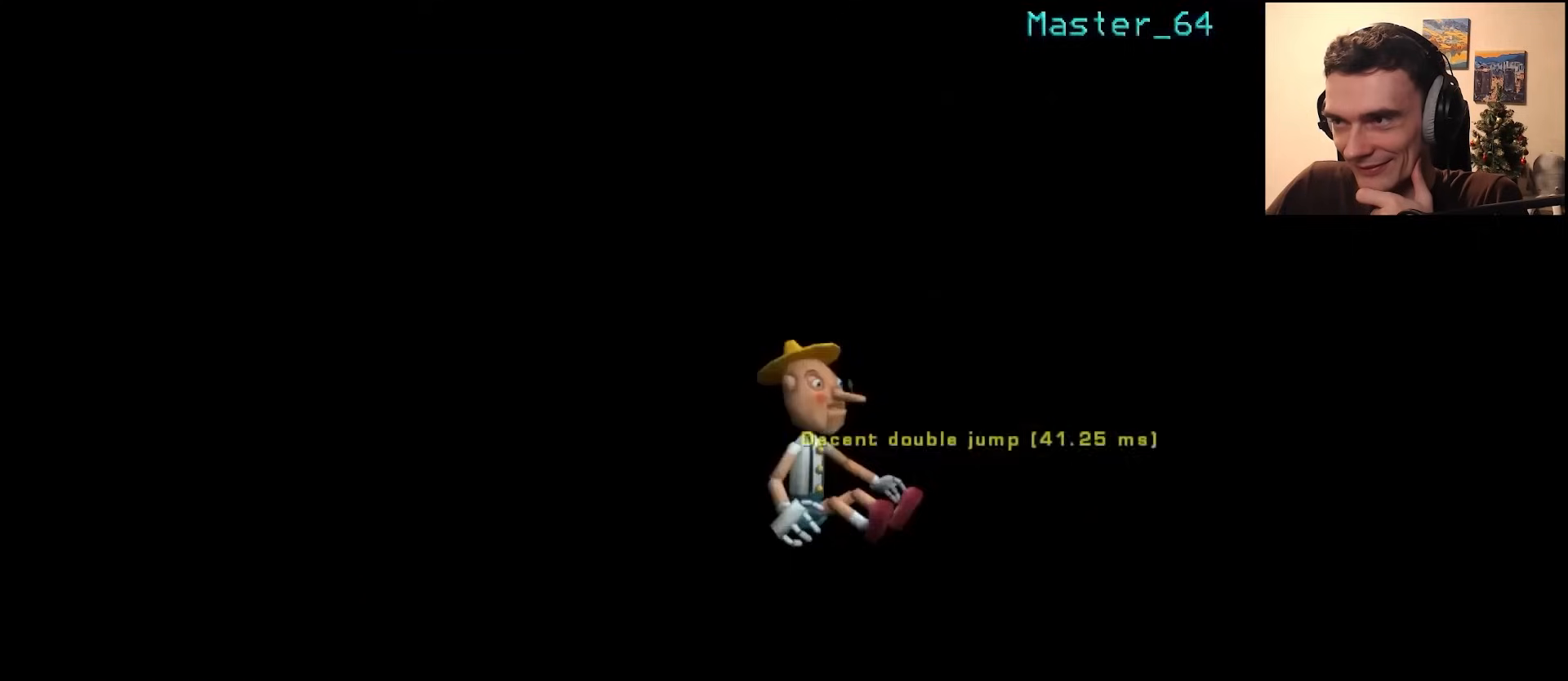
{"keys": ["d"], "mouse": ["wheel"], "events": [[100, "a", "down"], [133, "mouse_wheel", "up"], [333, "mouse_wheel", "down"], [383, "d", "down"], [417, "a", "up"], [433, "w", "up"]]}
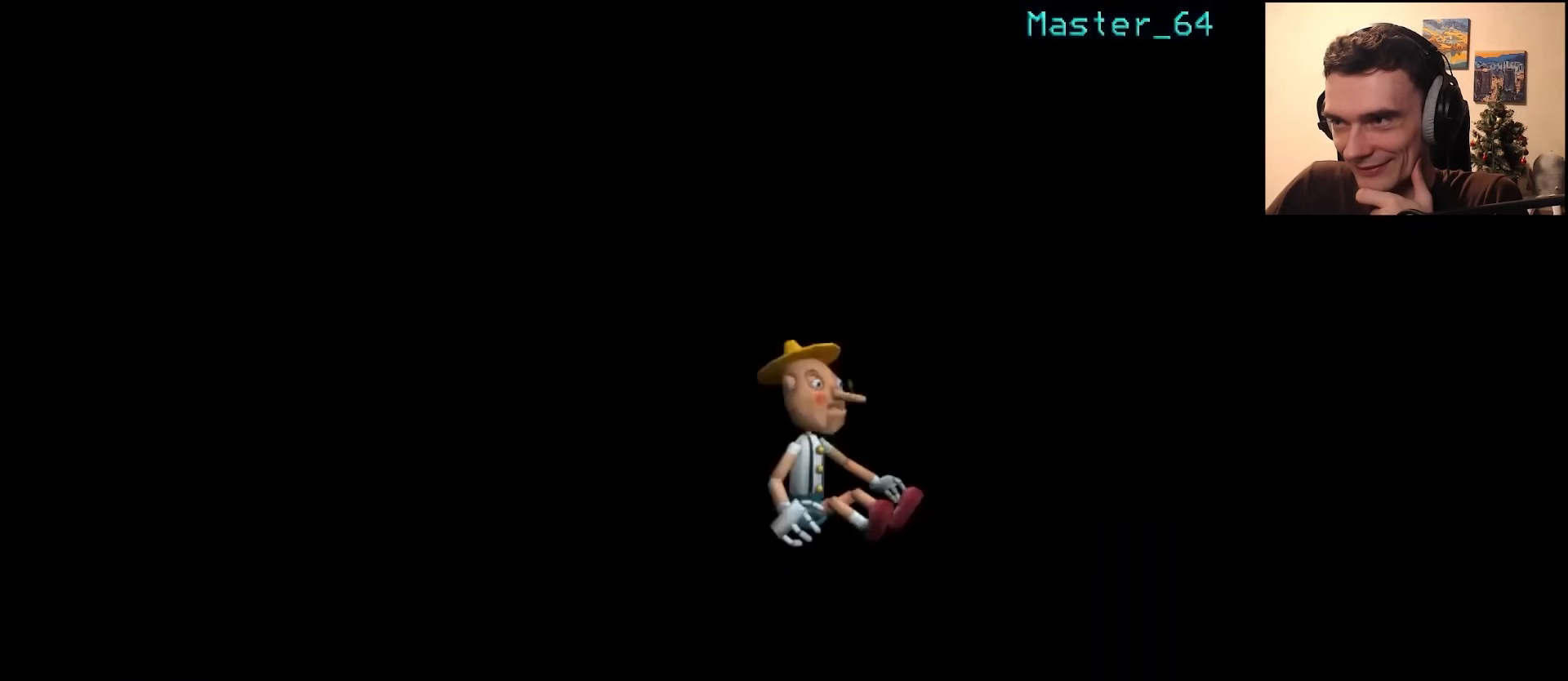
{"keys": [], "mouse": [], "events": [[33, "mouse_wheel", "up"], [33, "w", "down"], [167, "d", "up"], [200, "w", "up"]]}
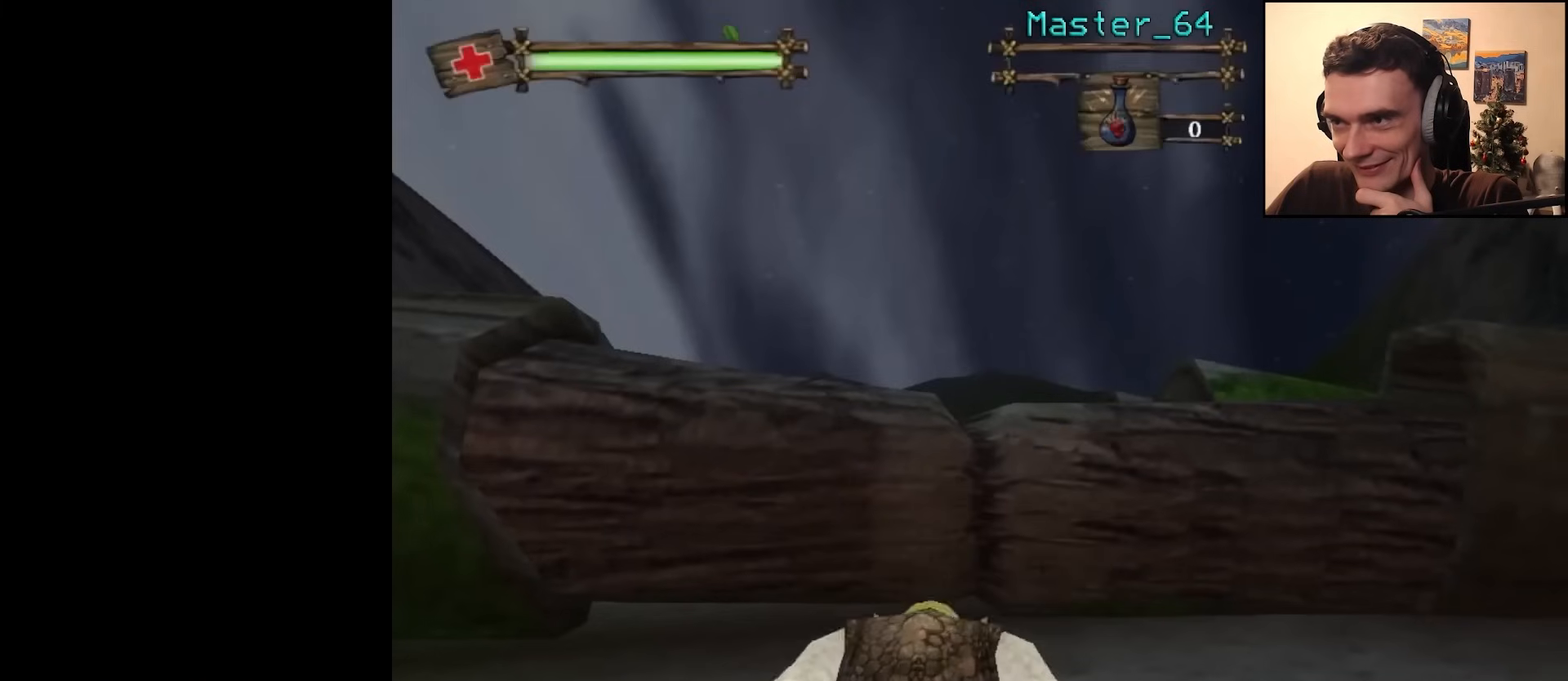
{"keys": [], "mouse": [], "events": []}
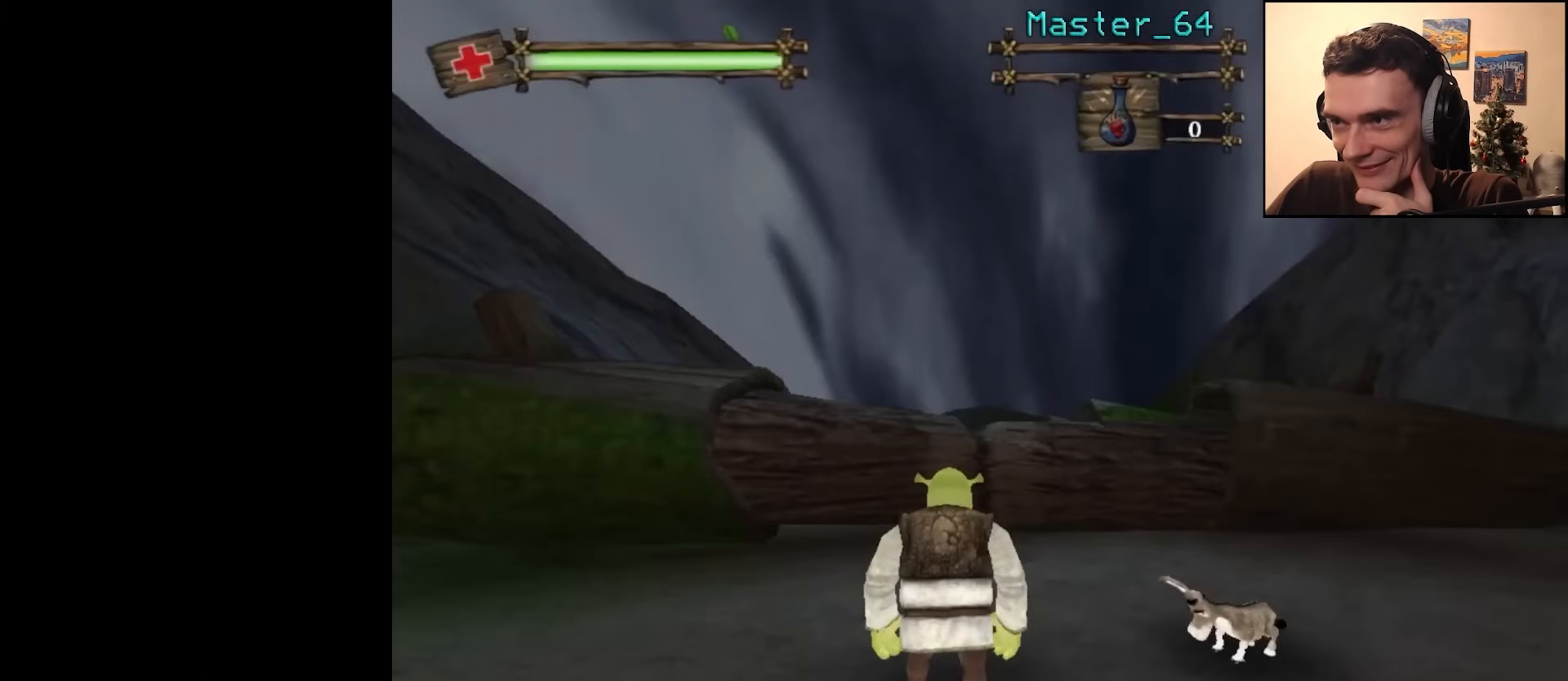
{"keys": [], "mouse": [], "events": []}
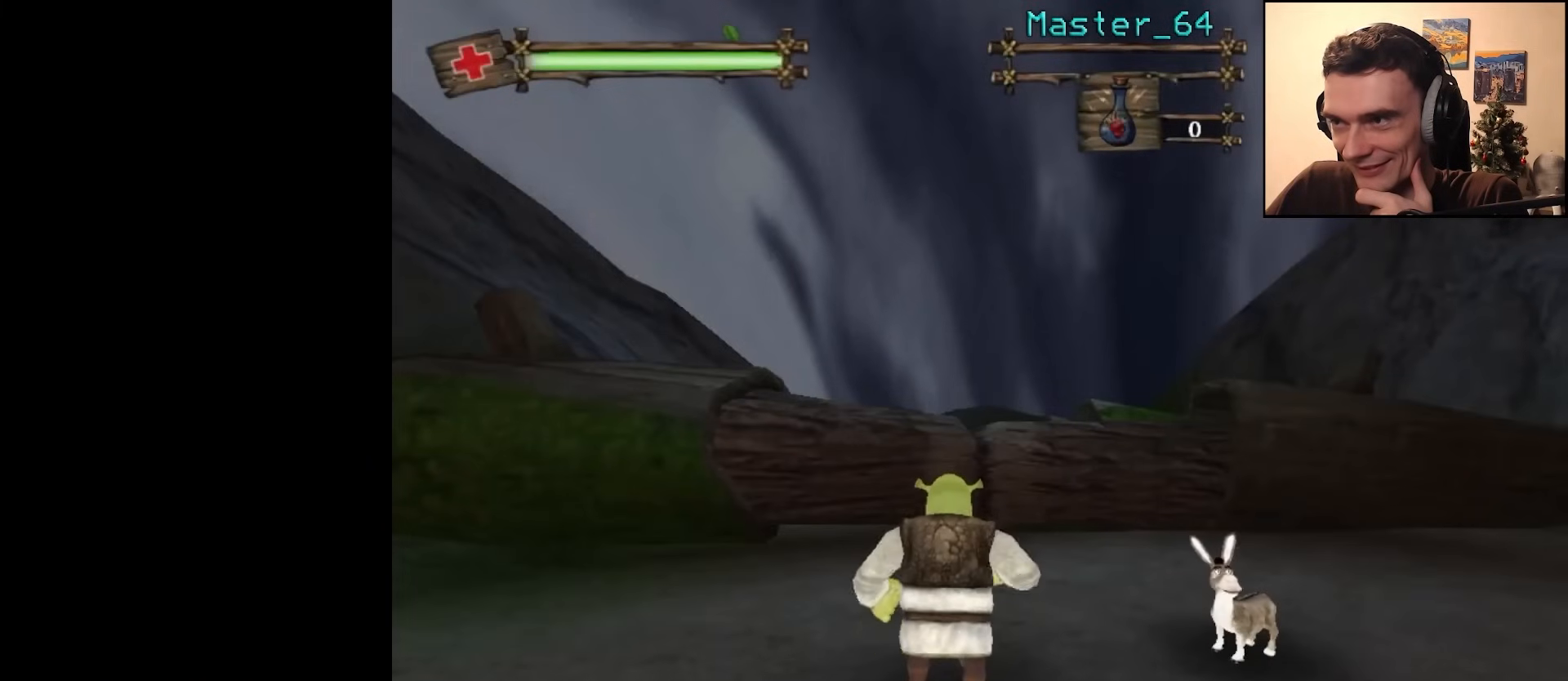
{"keys": [], "mouse": [], "events": []}
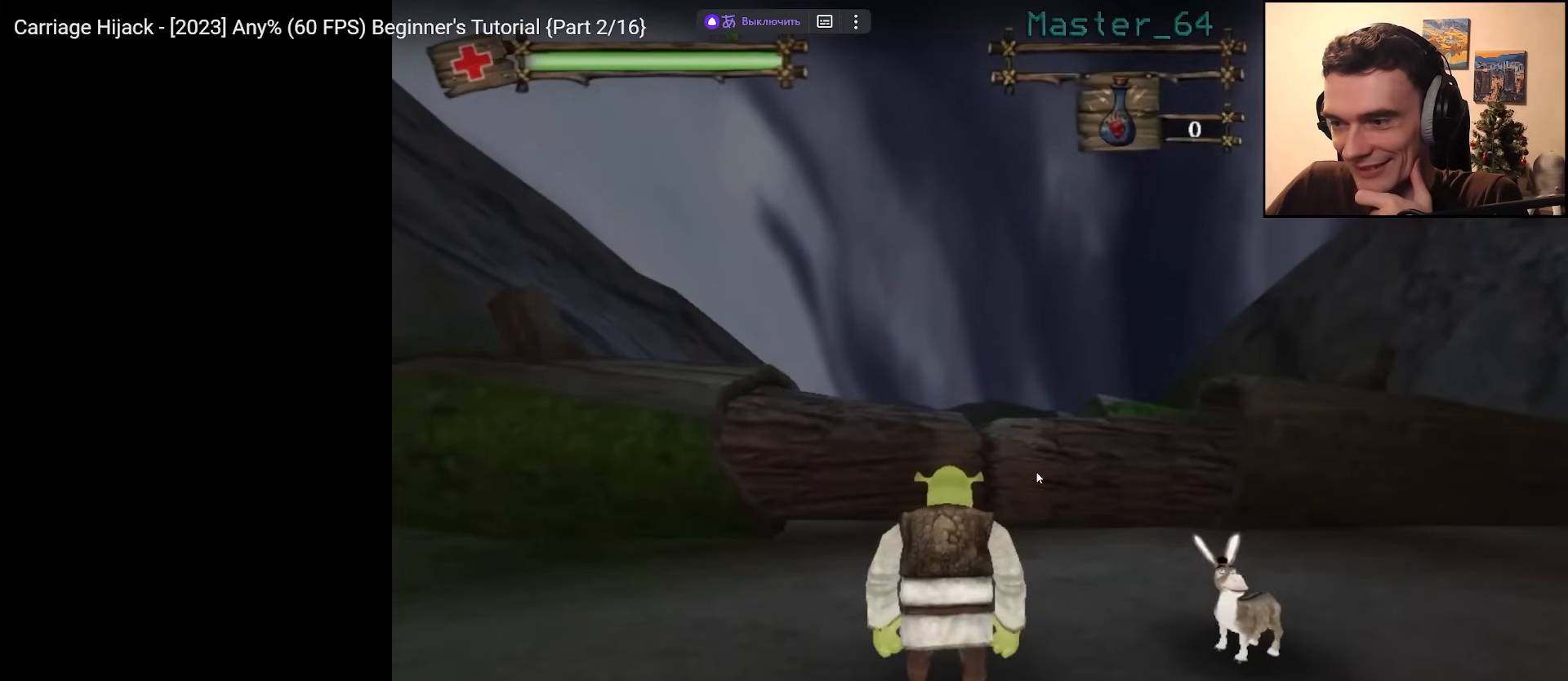
{"keys": [], "mouse": [], "events": []}
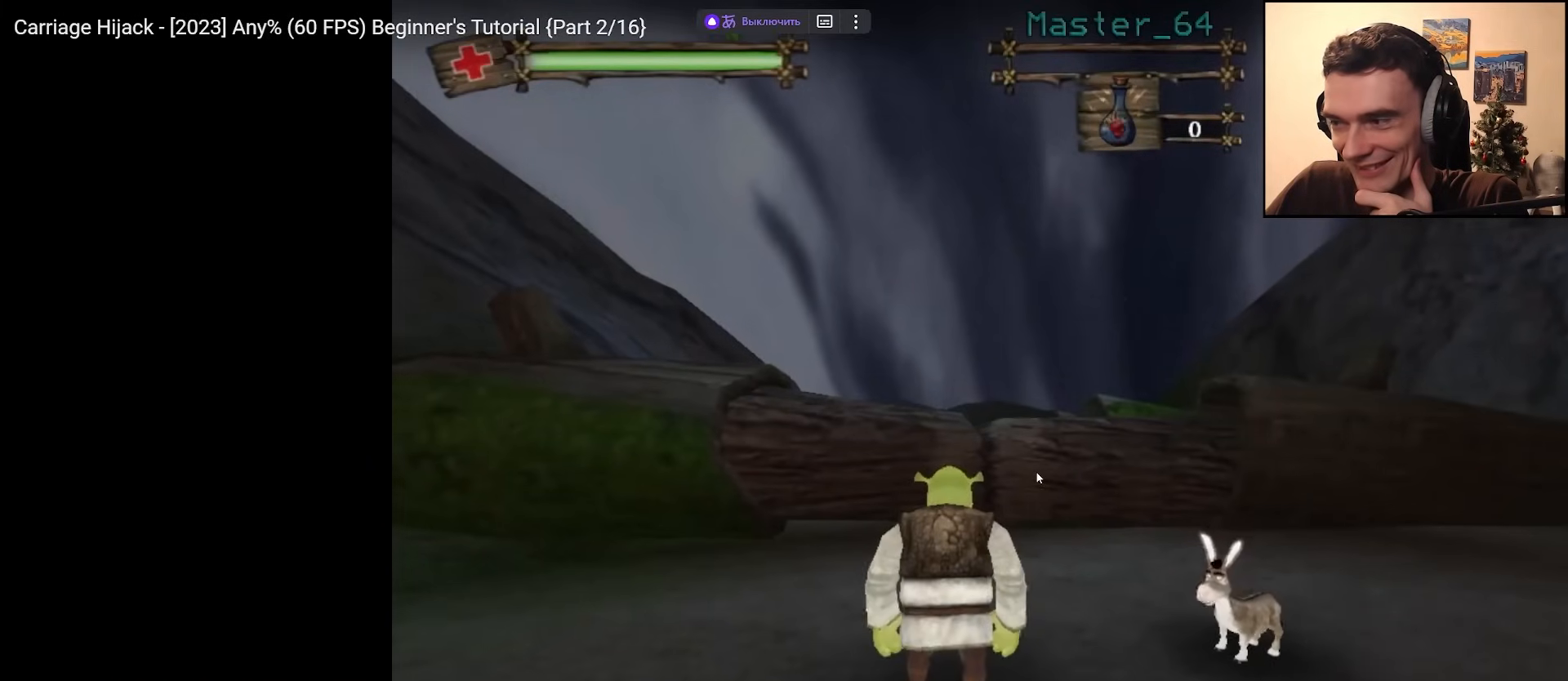
{"keys": [], "mouse": [], "events": []}
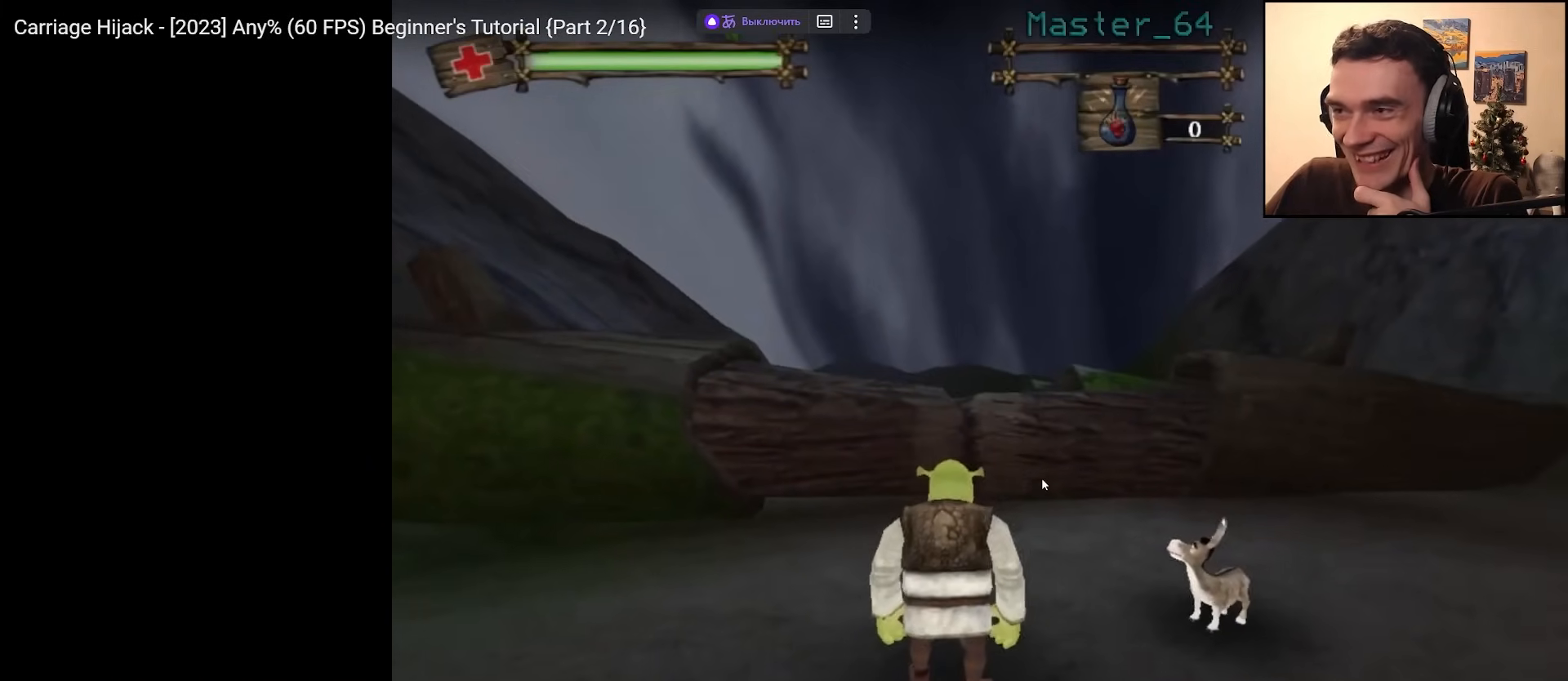
{"keys": [], "mouse": [], "events": []}
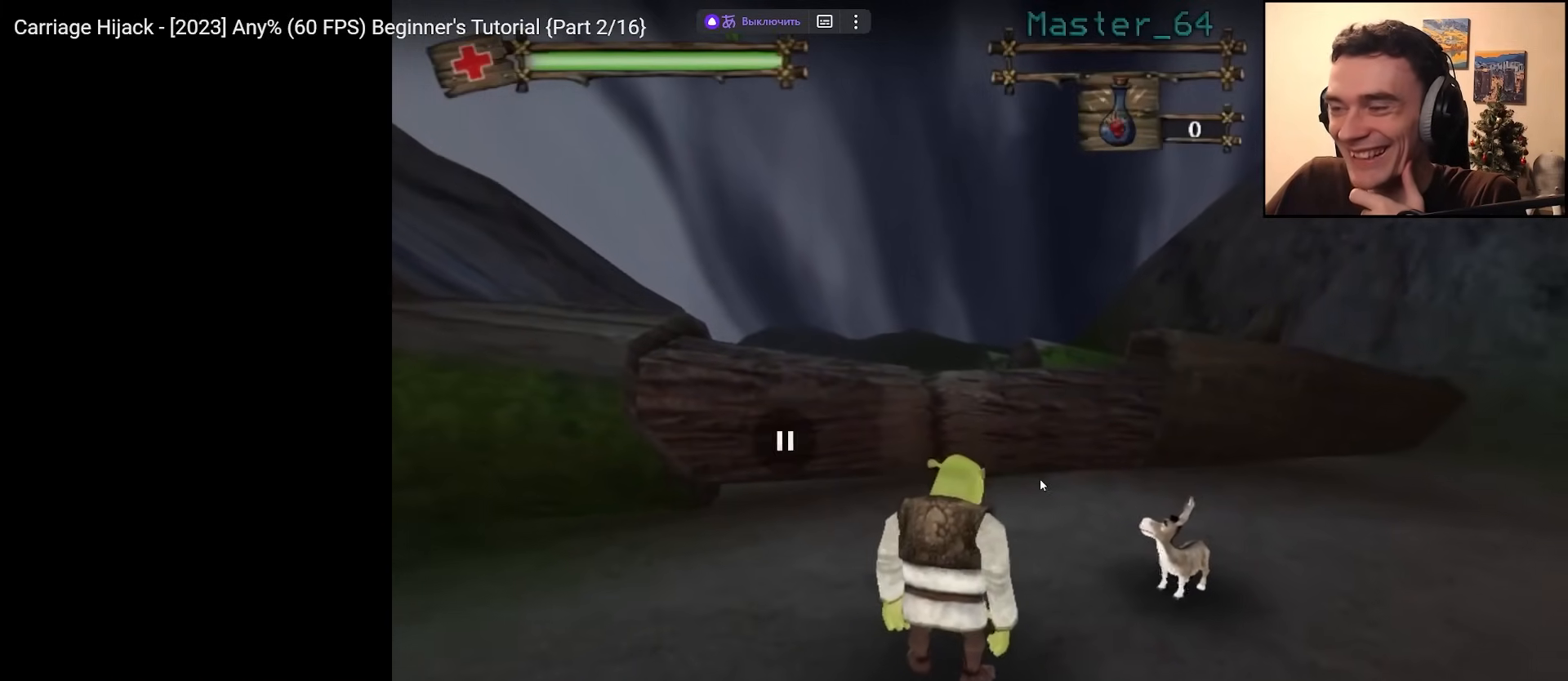
{"keys": [], "mouse": [], "events": []}
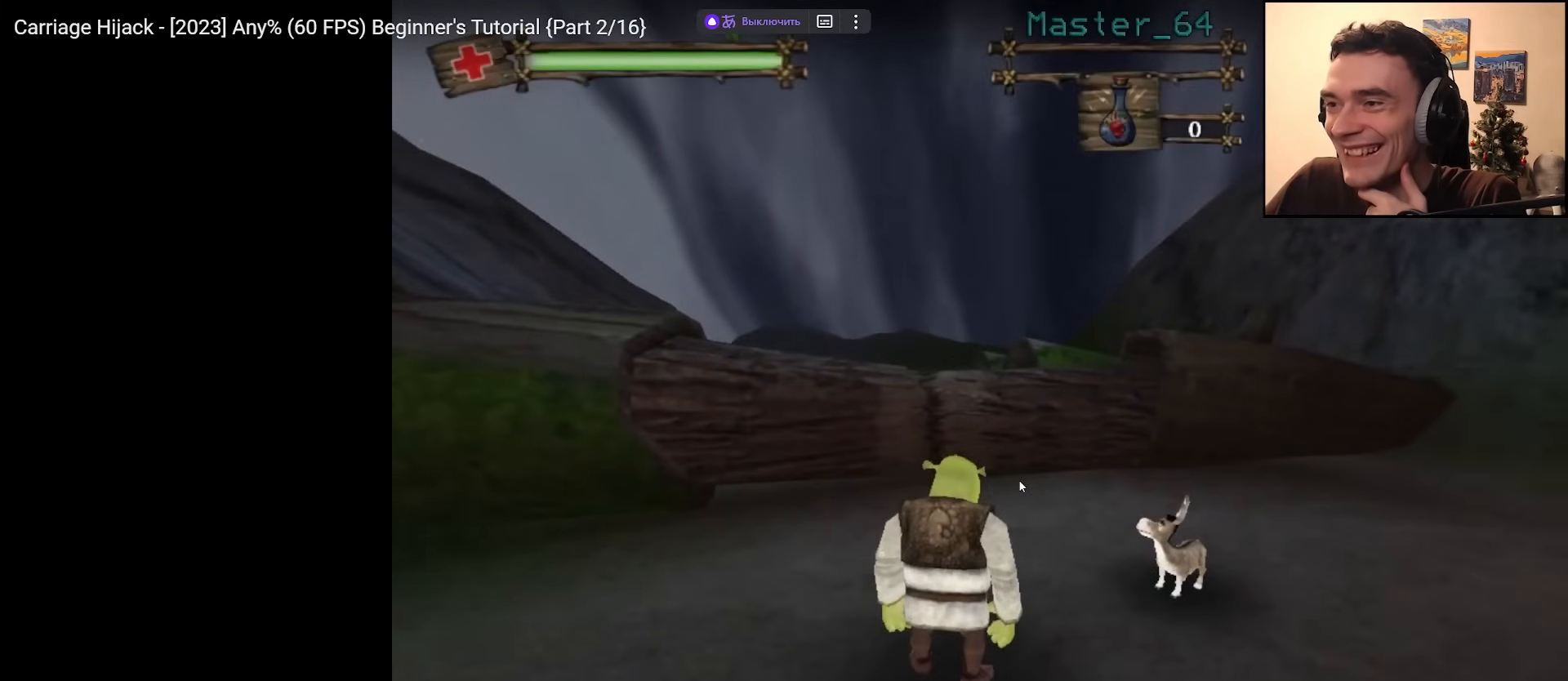
{"keys": ["w"], "mouse": ["right"], "events": [[317, "w", "down"], [500, "mouse_right", "down"]]}
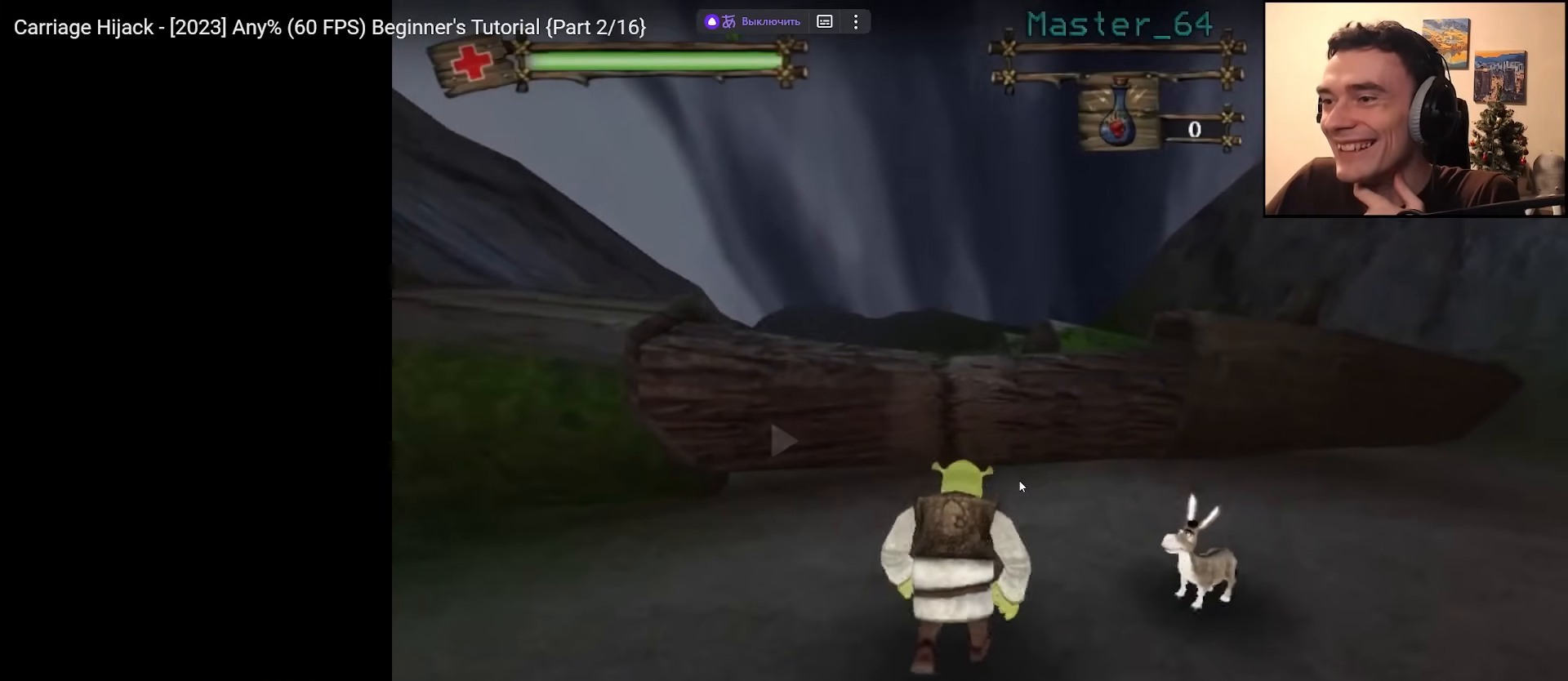
{"keys": ["w"], "mouse": [], "events": [[33, "mouse_left", "down"], [233, "mouse_left", "up"], [233, "mouse_right", "up"], [267, "d", "down"], [350, "d", "up"]]}
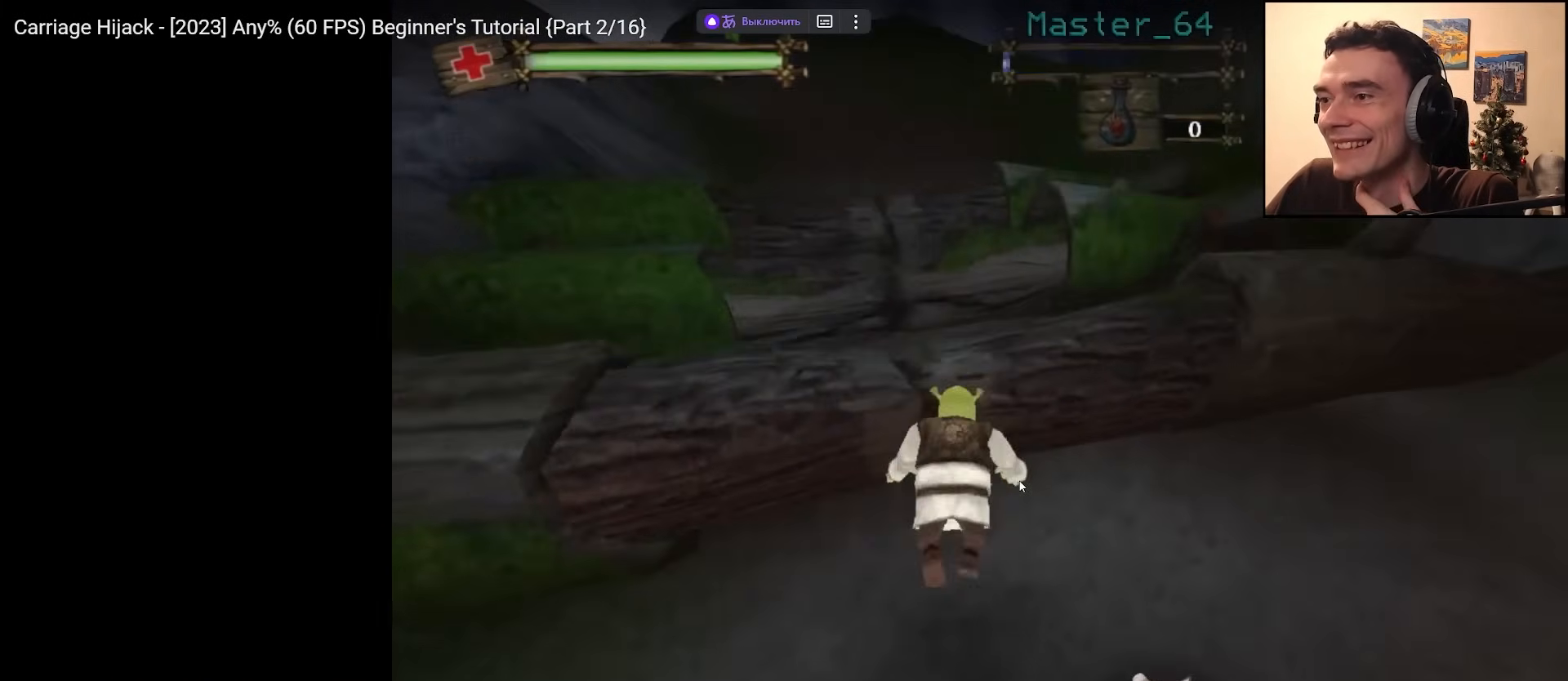
{"keys": ["w"], "mouse": [], "events": []}
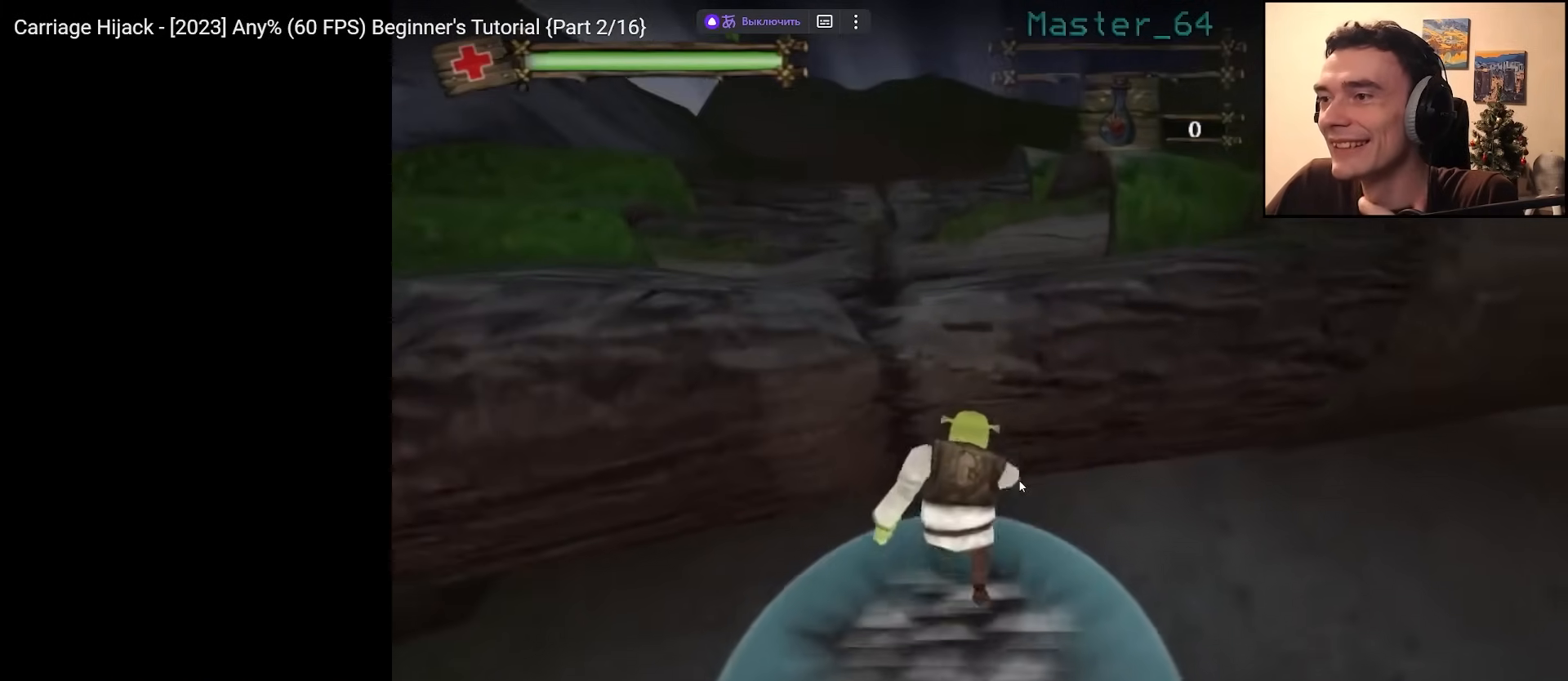
{"keys": [], "mouse": [], "events": [[267, "w", "up"]]}
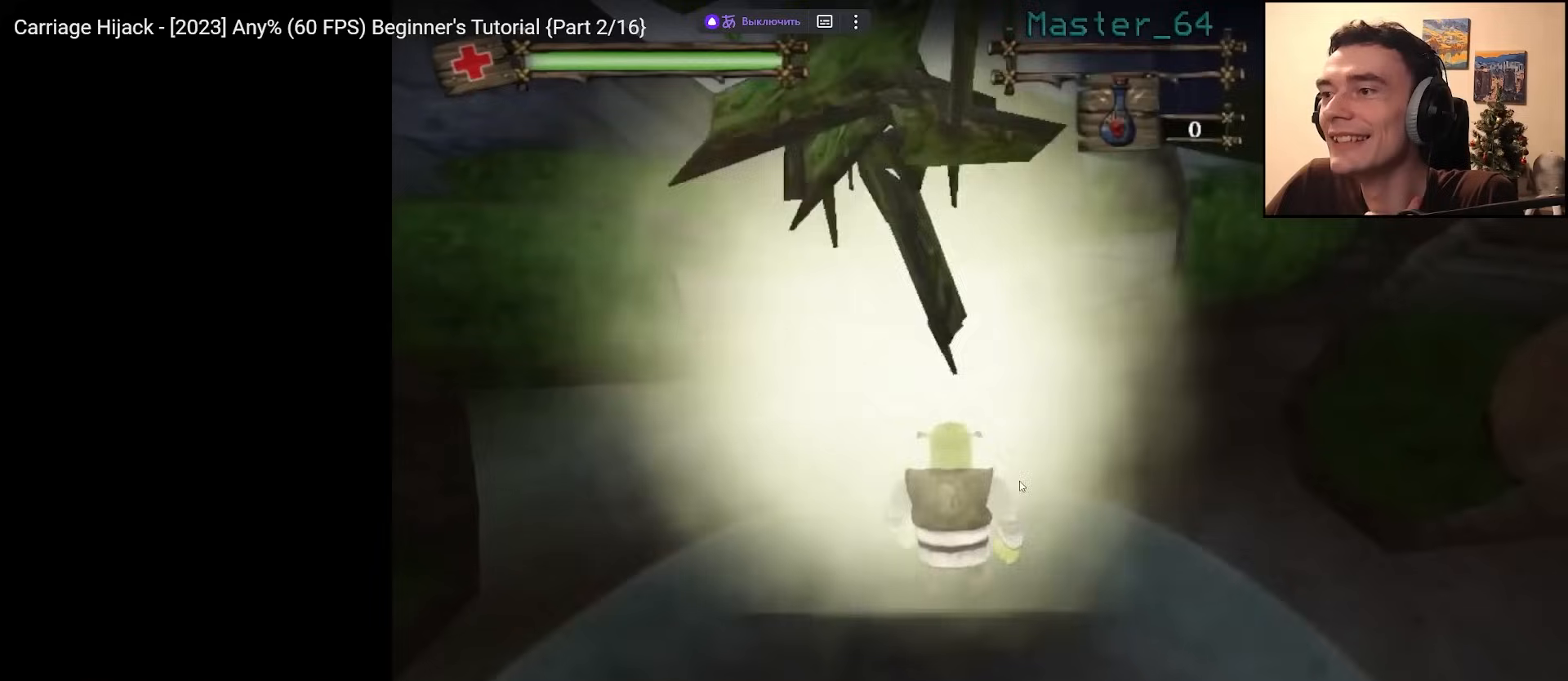
{"keys": [], "mouse": [], "events": []}
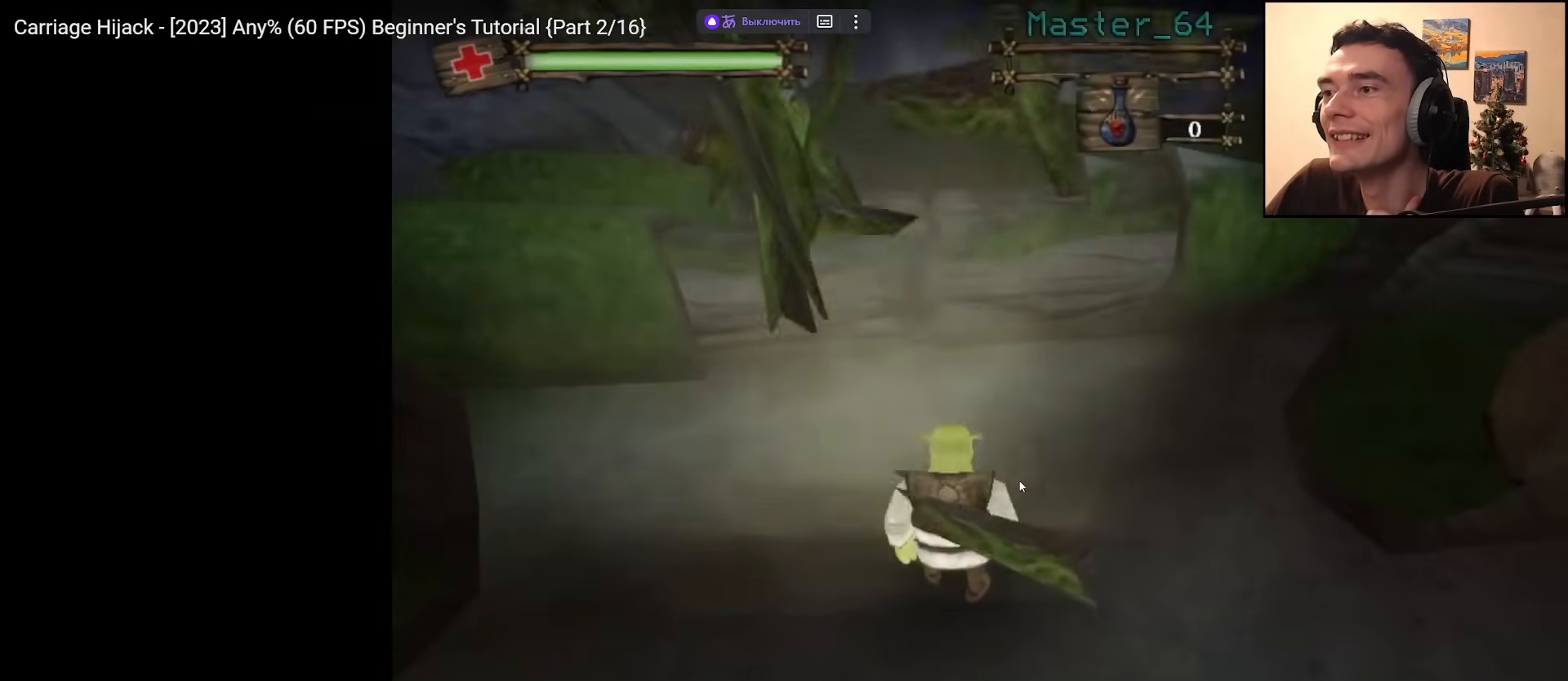
{"keys": [], "mouse": [], "events": []}
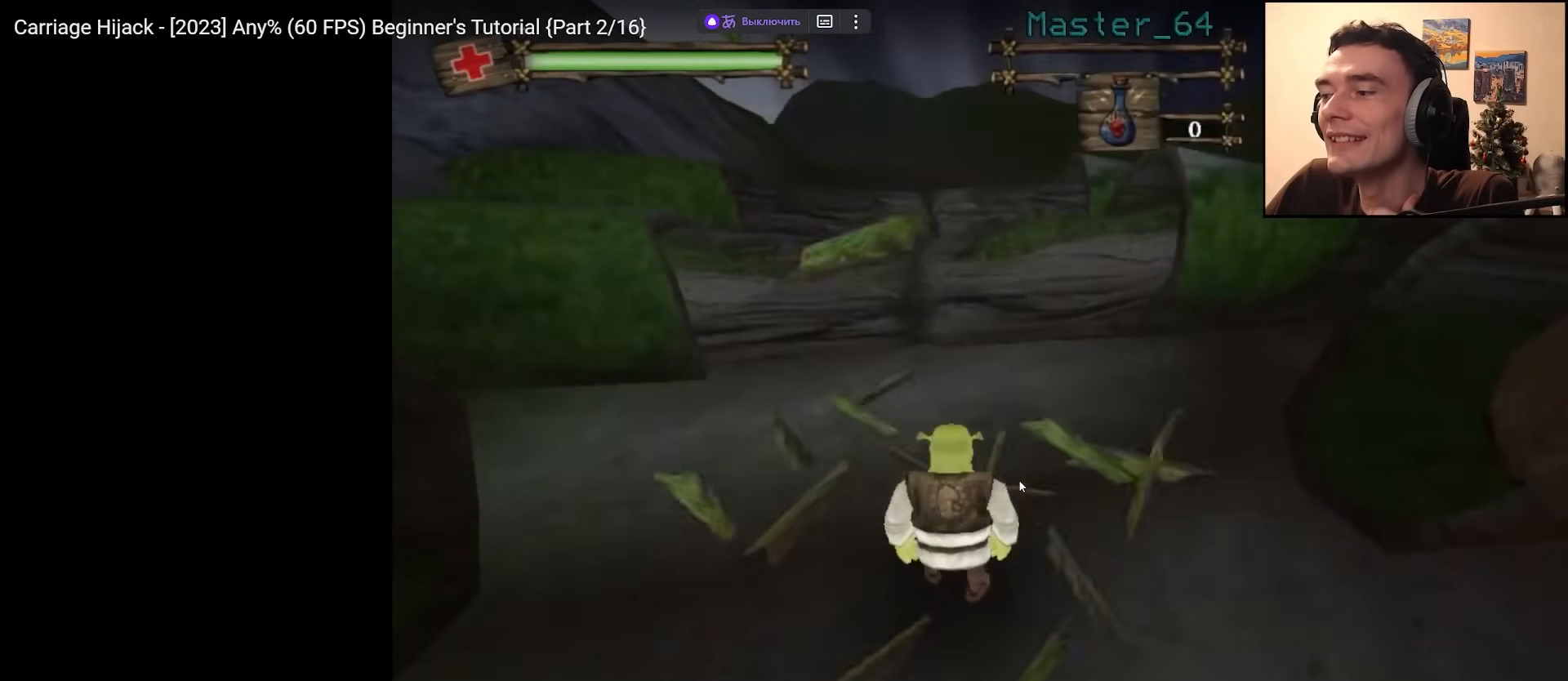
{"keys": [], "mouse": [], "events": []}
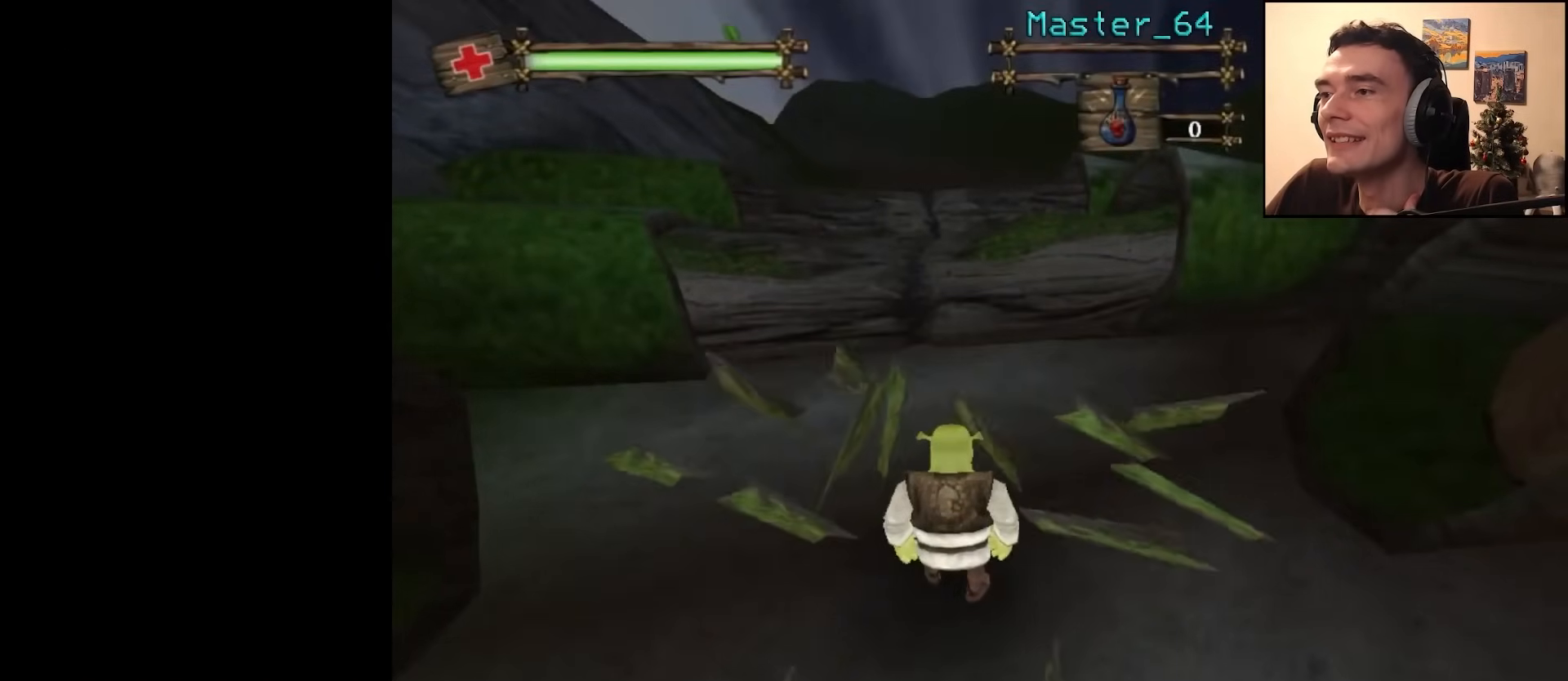
{"keys": [], "mouse": [], "events": []}
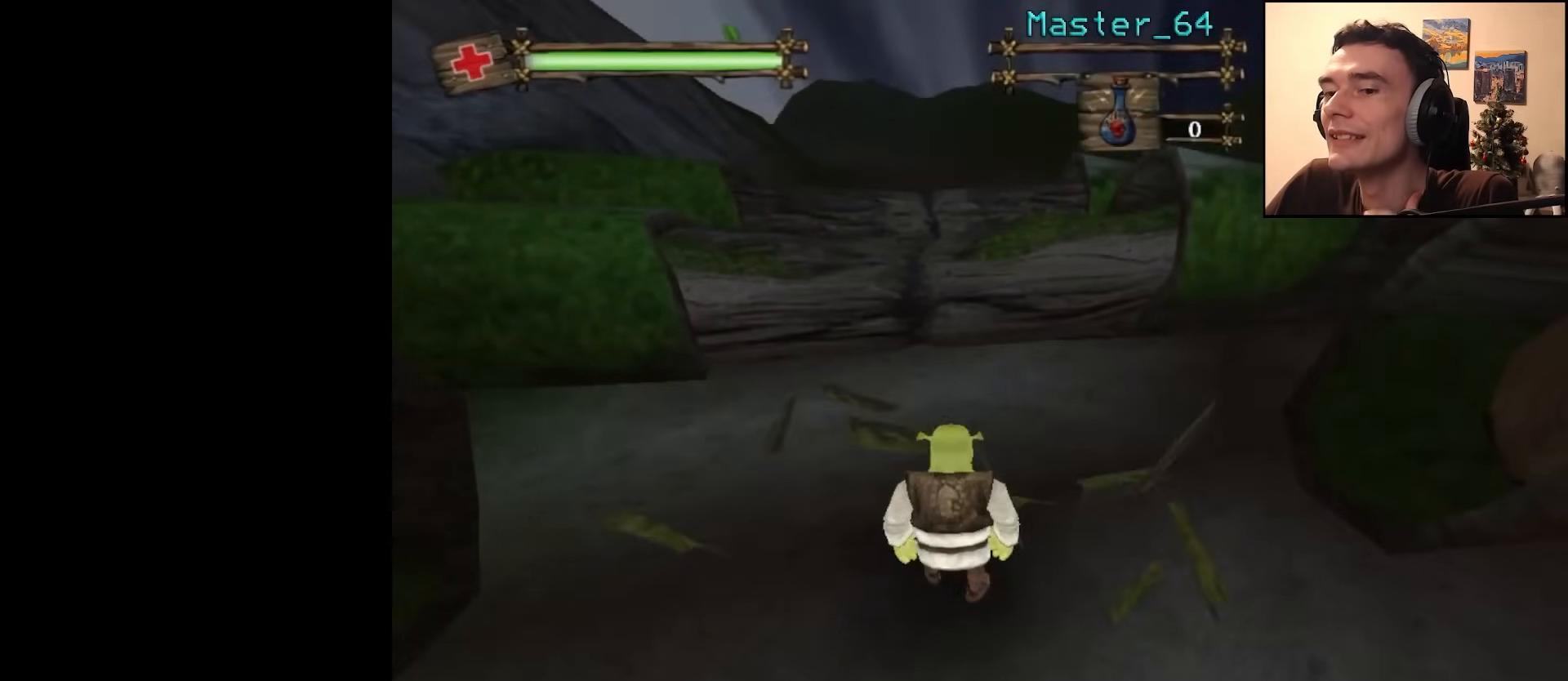
{"keys": ["w"], "mouse": [], "events": [[17, "w", "down"], [83, "mouse_right", "down"], [133, "mouse_left", "down"], [350, "mouse_right", "up"], [367, "mouse_left", "up"]]}
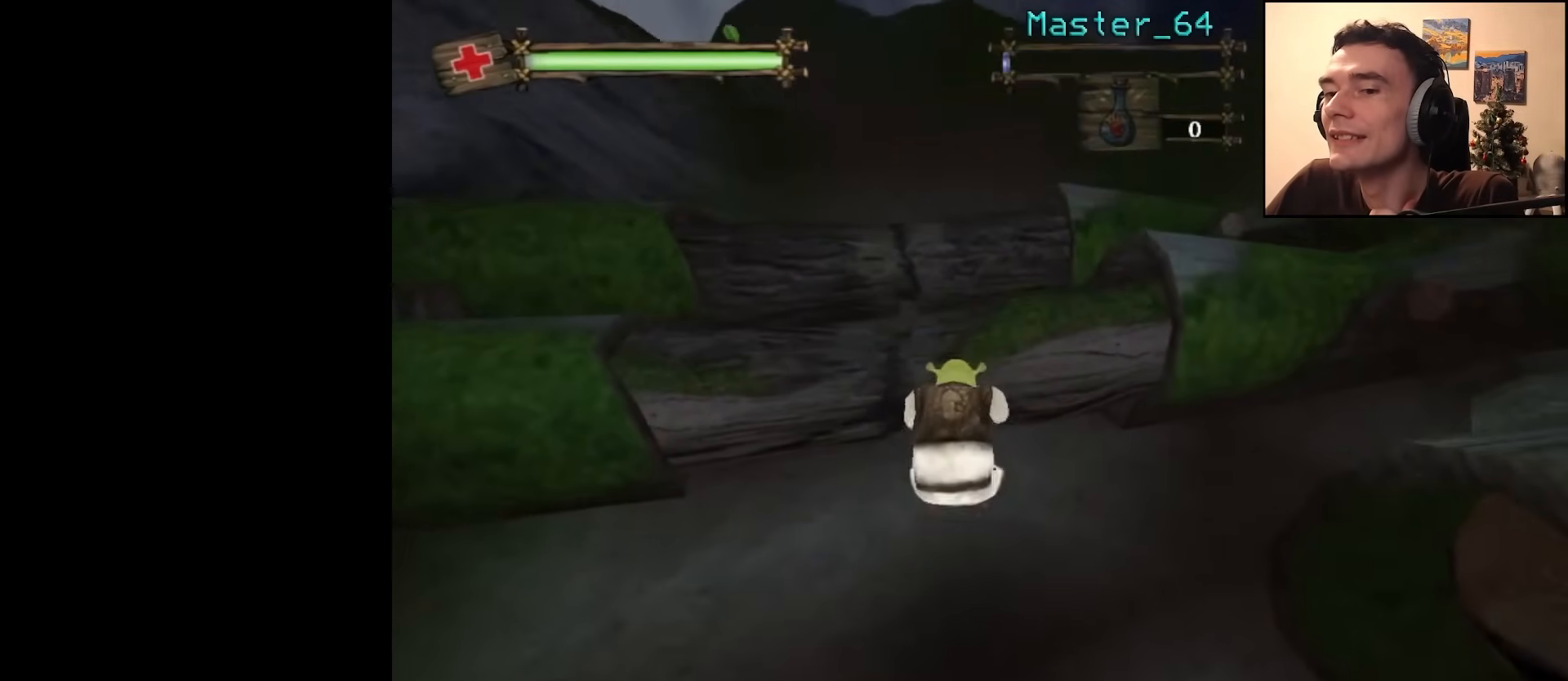
{"keys": ["w"], "mouse": [], "events": []}
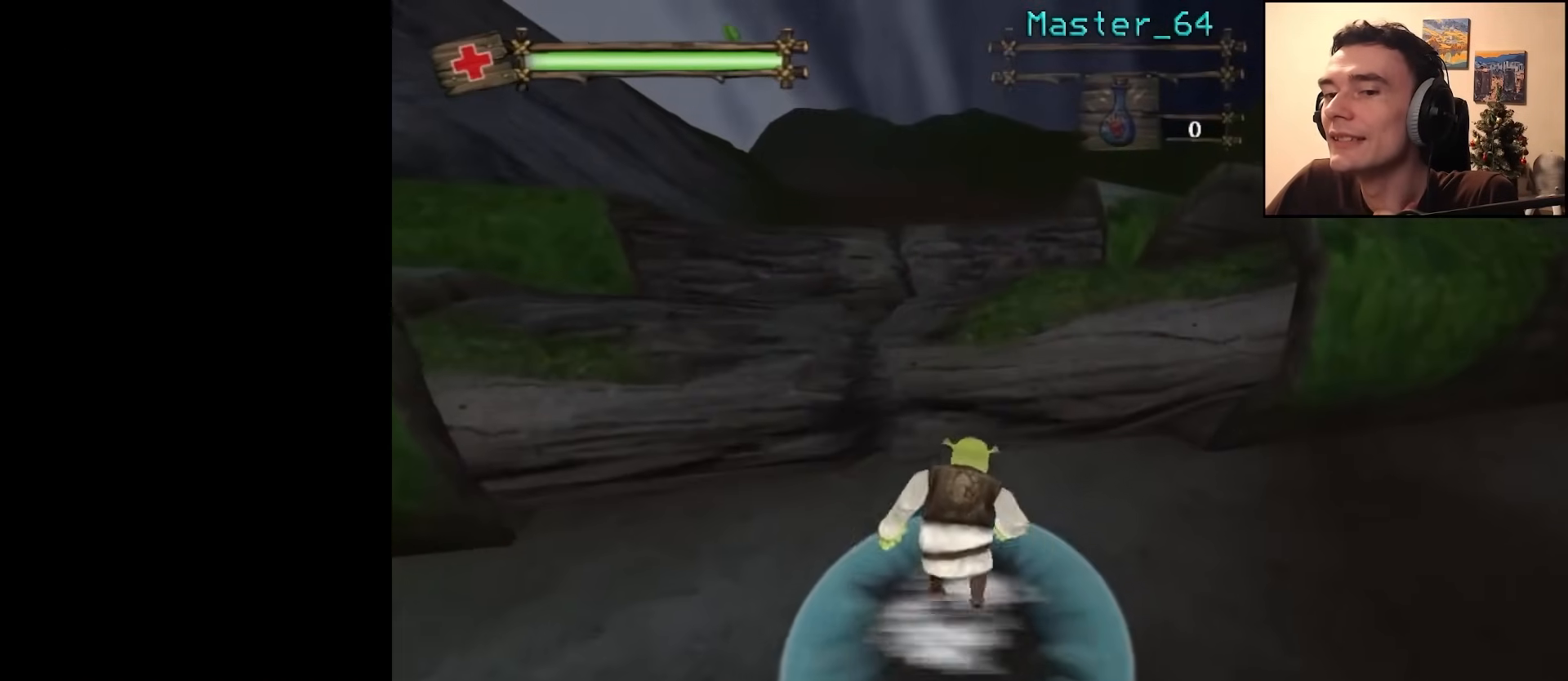
{"keys": ["w"], "mouse": ["right"], "events": [[500, "mouse_right", "down"]]}
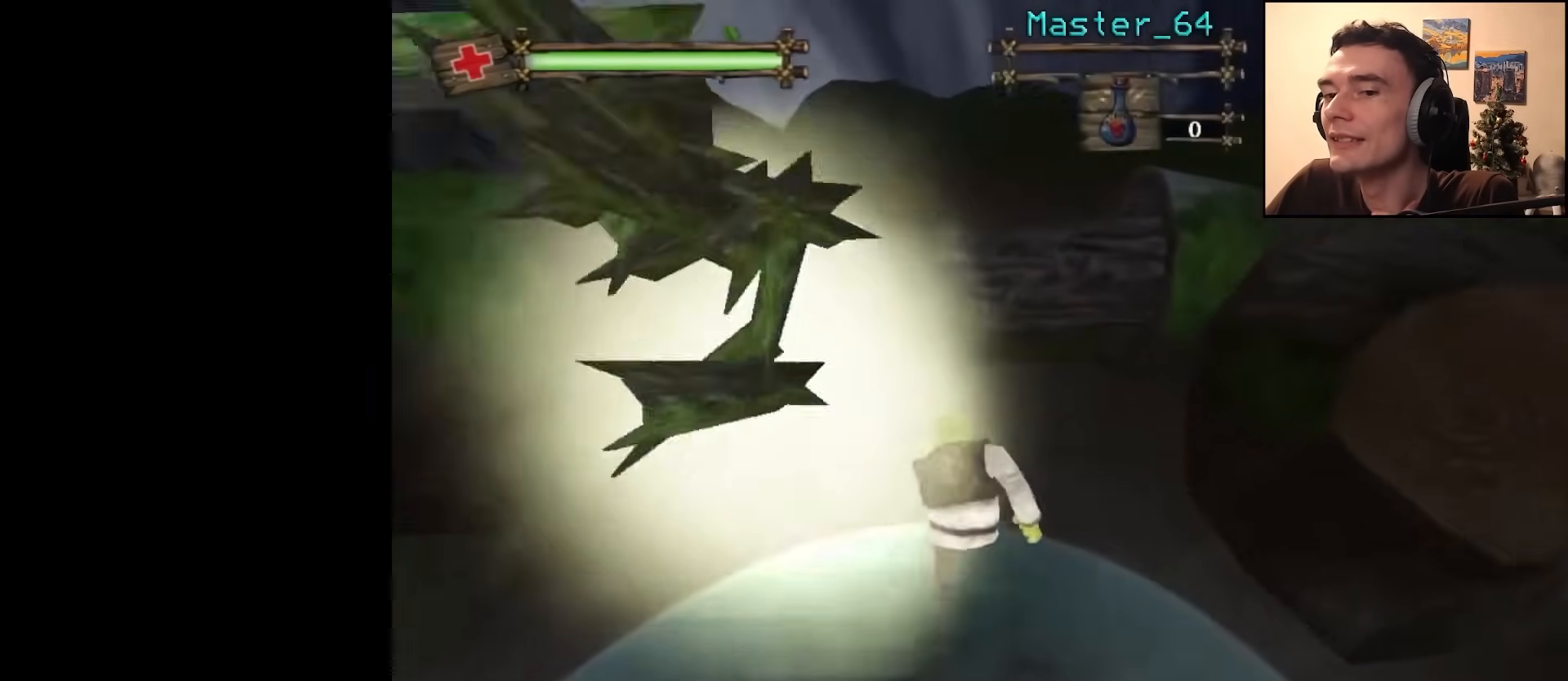
{"keys": [], "mouse": [], "events": [[33, "mouse_left", "down"], [217, "w", "up"], [383, "mouse_left", "up"], [500, "mouse_right", "up"]]}
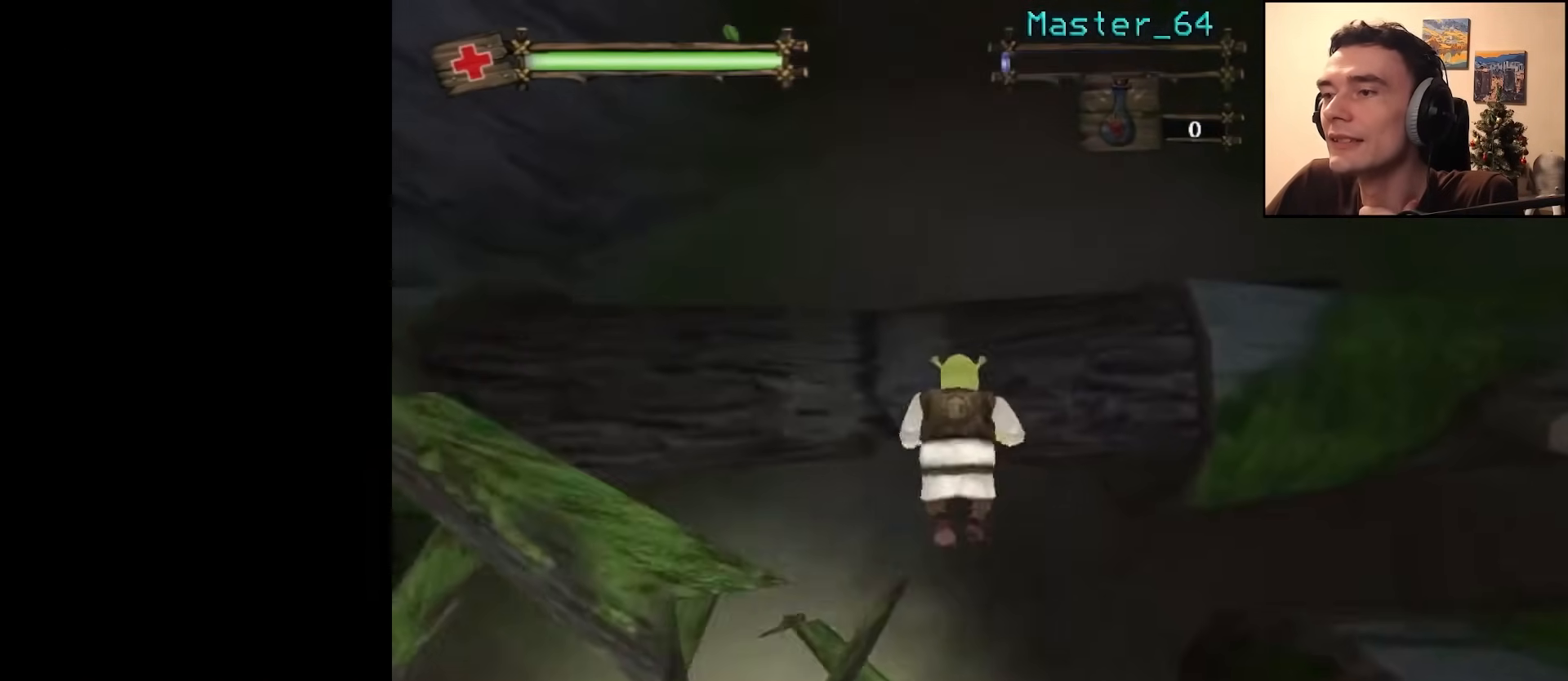
{"keys": ["space", "w"], "mouse": [], "events": [[17, "w", "down"], [317, "space", "down"], [367, "space", "up"], [433, "space", "down"]]}
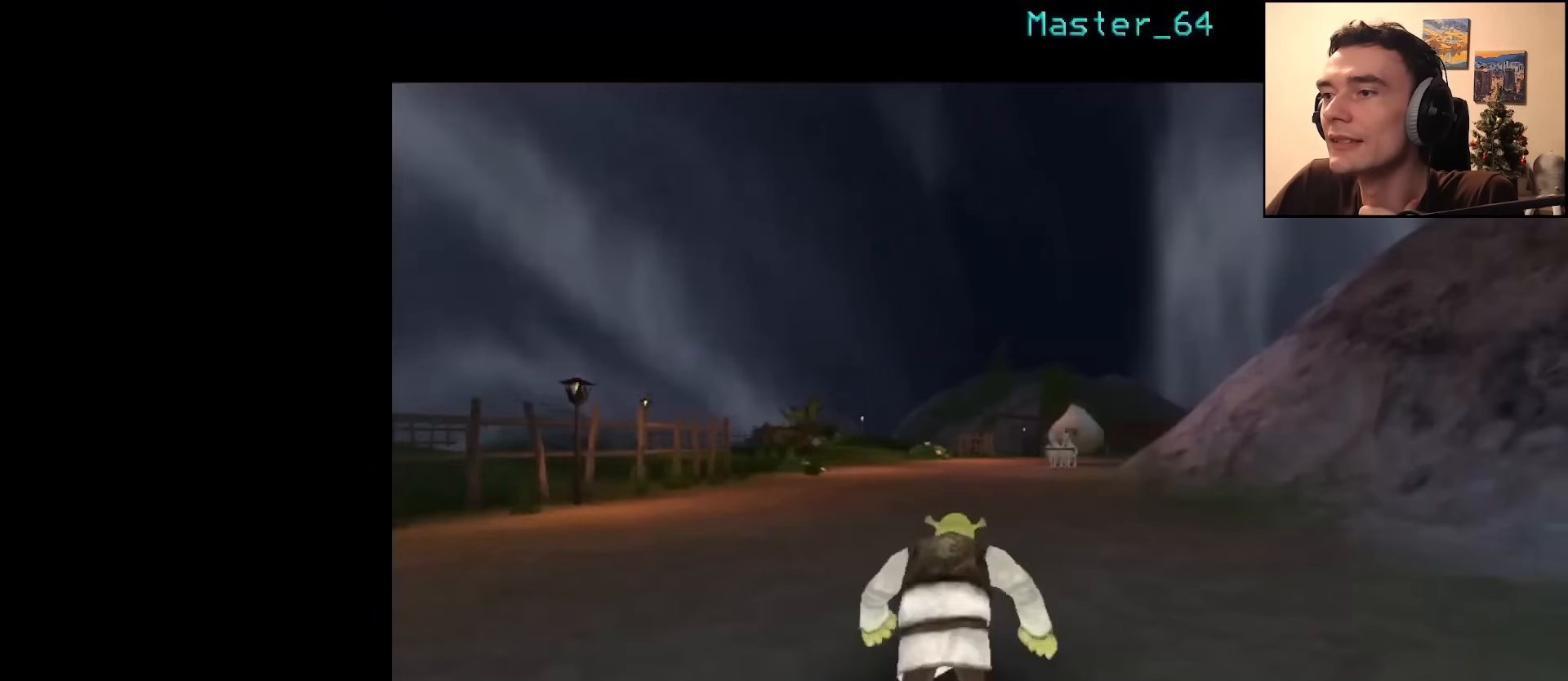
{"keys": ["space"], "mouse": [], "events": [[17, "space", "up"], [67, "space", "down"], [133, "space", "up"], [150, "w", "up"], [200, "space", "down"], [267, "space", "up"], [350, "space", "down"], [417, "space", "up"], [483, "space", "down"]]}
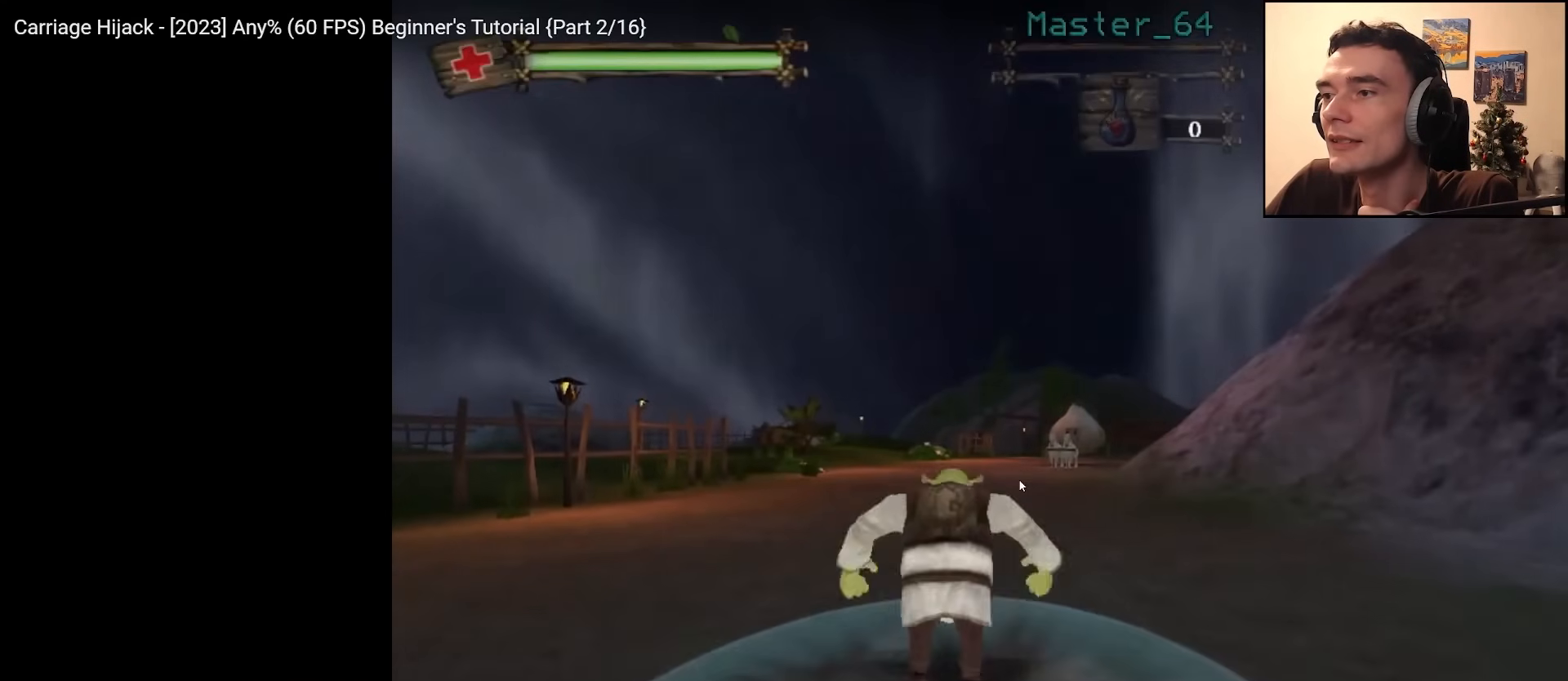
{"keys": [], "mouse": [], "events": [[50, "space", "up"], [100, "space", "down"], [183, "space", "up"], [233, "space", "down"], [317, "space", "up"], [350, "space", "down"], [383, "space", "up"], [467, "space", "down"], [500, "space", "up"]]}
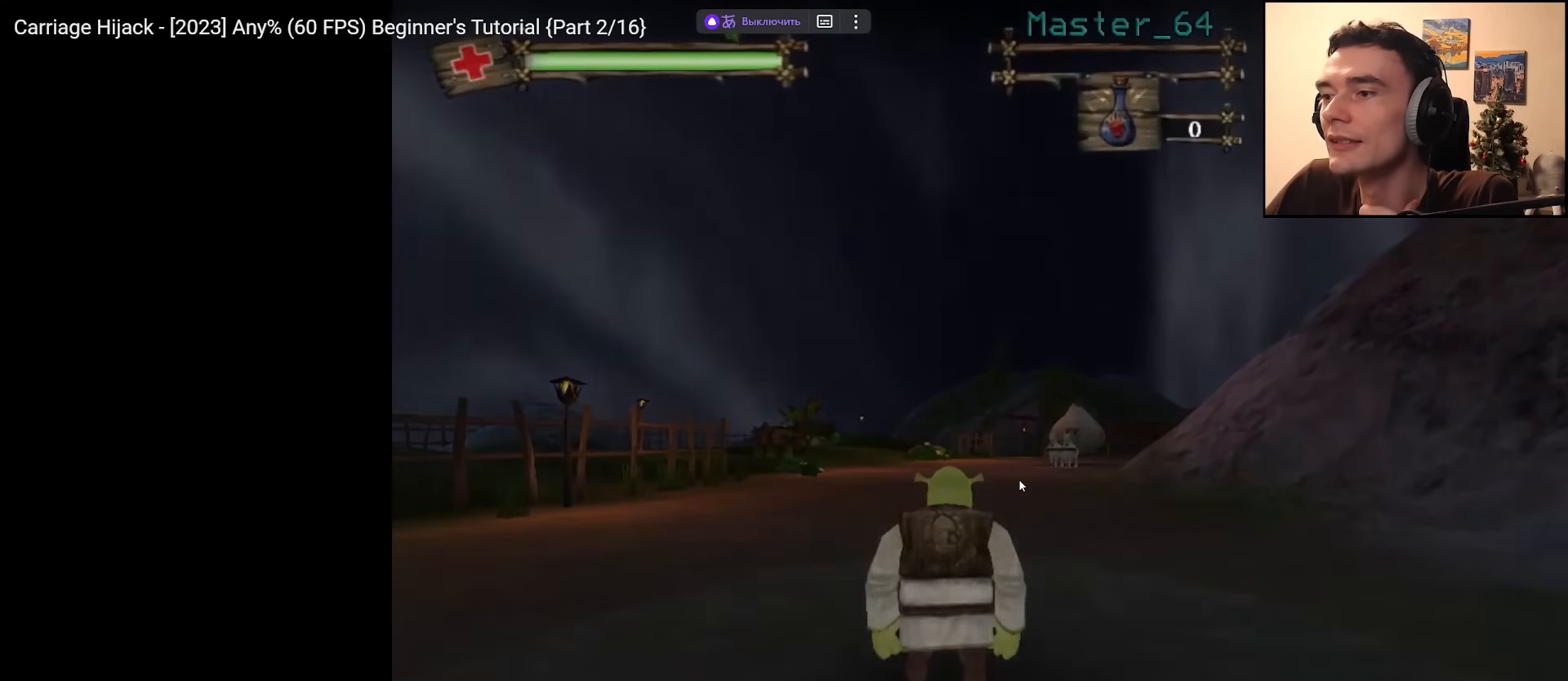
{"keys": [], "mouse": [], "events": [[83, "space", "down"], [133, "space", "up"], [183, "space", "down"], [233, "space", "up"], [300, "space", "down"], [350, "space", "up"]]}